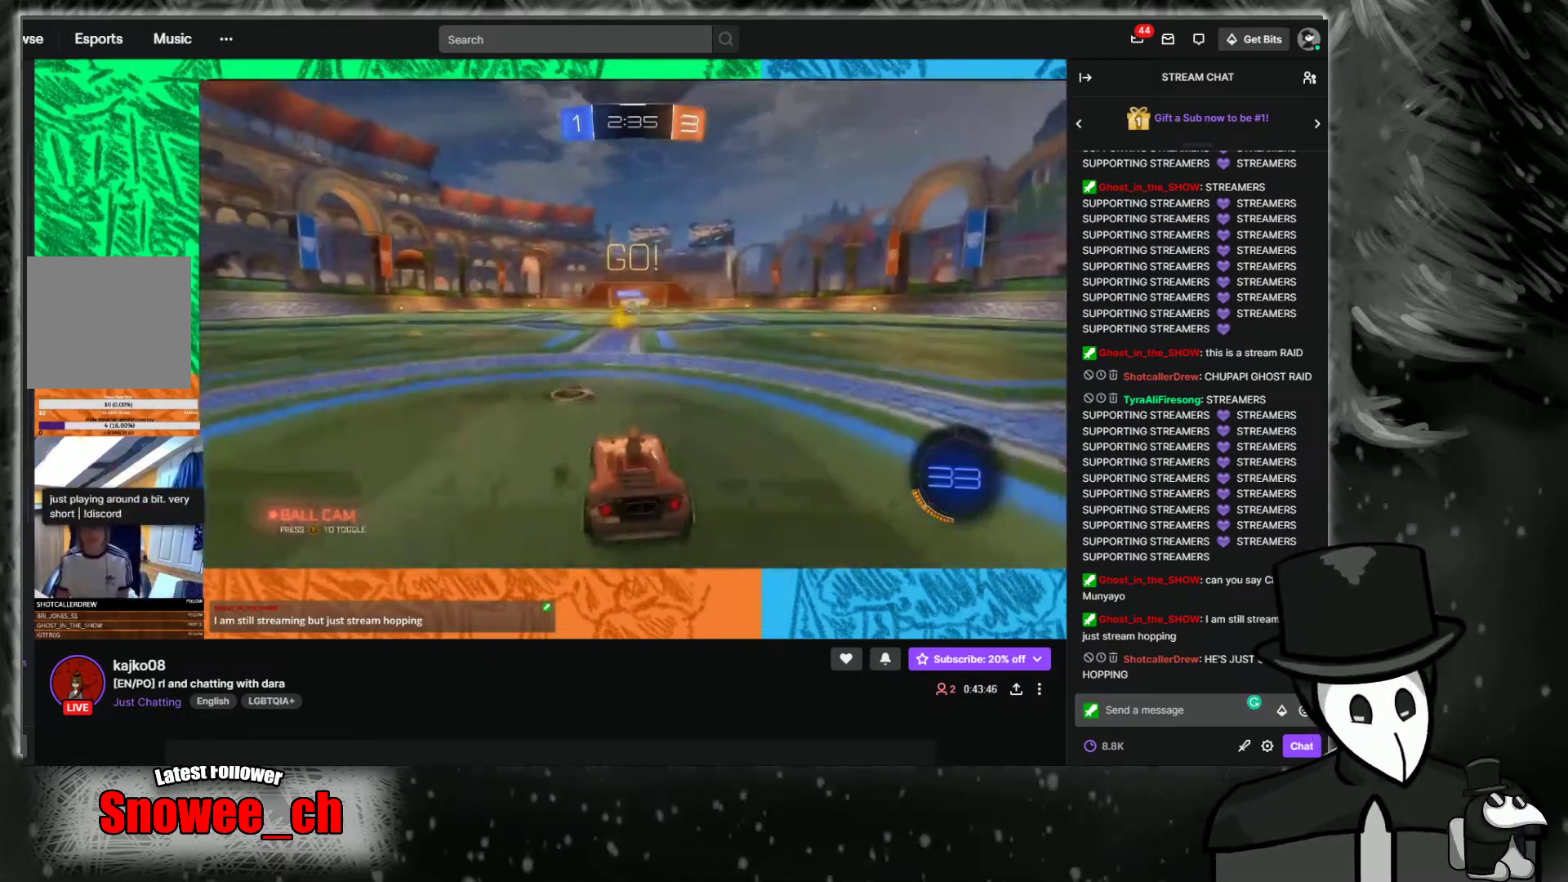
Gameplay with a controller (Xbox layout); each line is a JSON object with the inputs held at the frame after it. "events" lists button and stick changes between this image and that frame as [ms after this image, input, new state], when the widget could be followed in between. Not read: L3 R3.
{"buttons": ["R2"], "left_stick": "left", "right_stick": "center", "events": [[268, "L2", "up"], [268, "R2", "down"], [402, "left_stick", "left"]]}
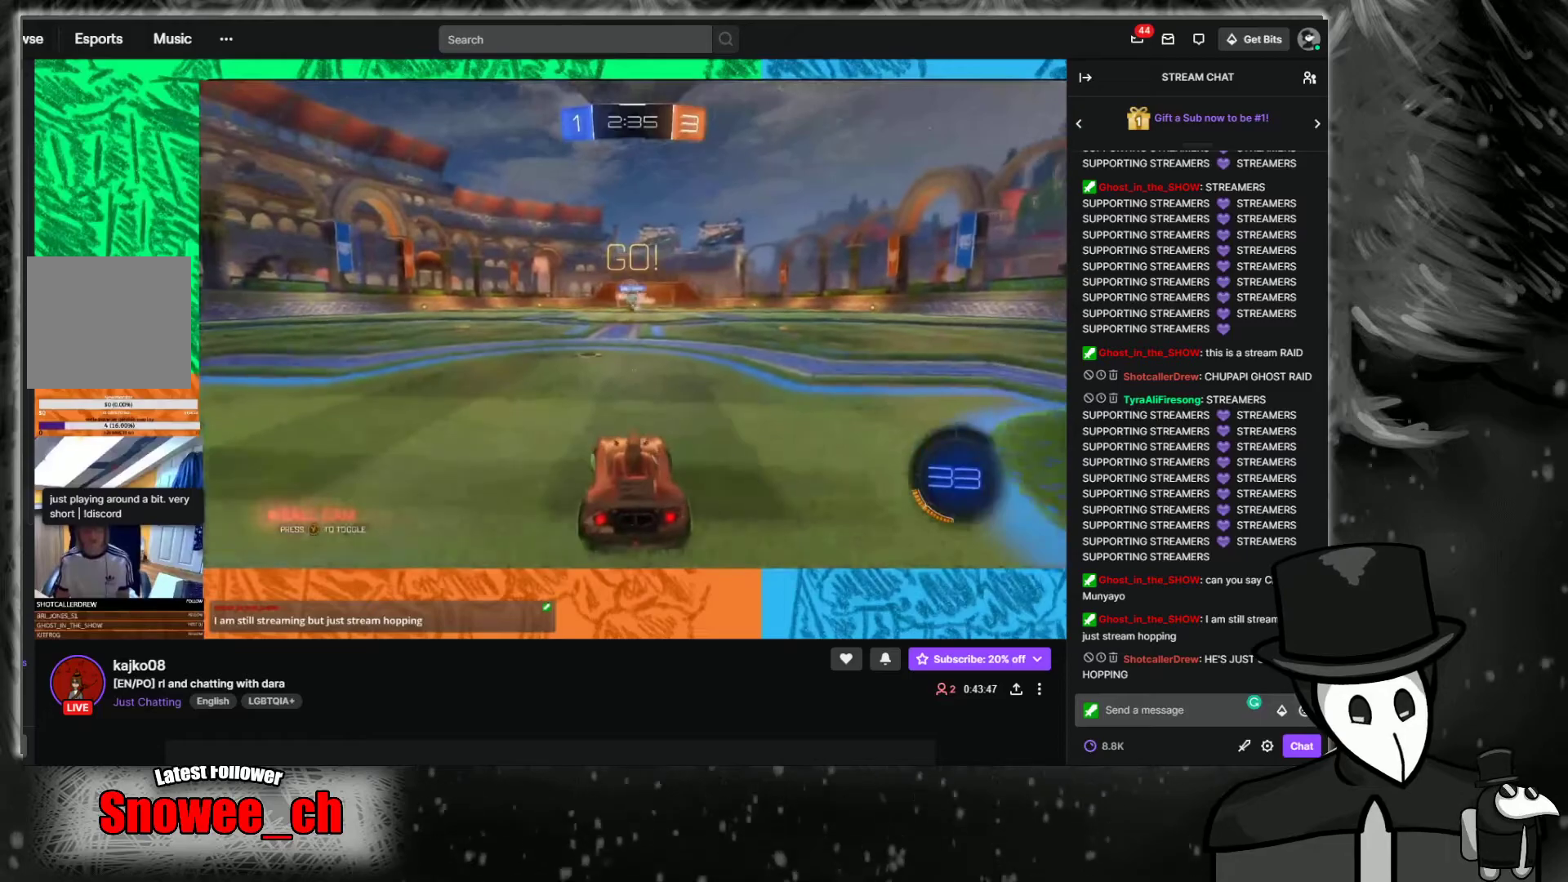
{"buttons": ["R2"], "left_stick": "left", "right_stick": "center", "events": [[201, "left_stick", "center"], [268, "left_stick", "left"]]}
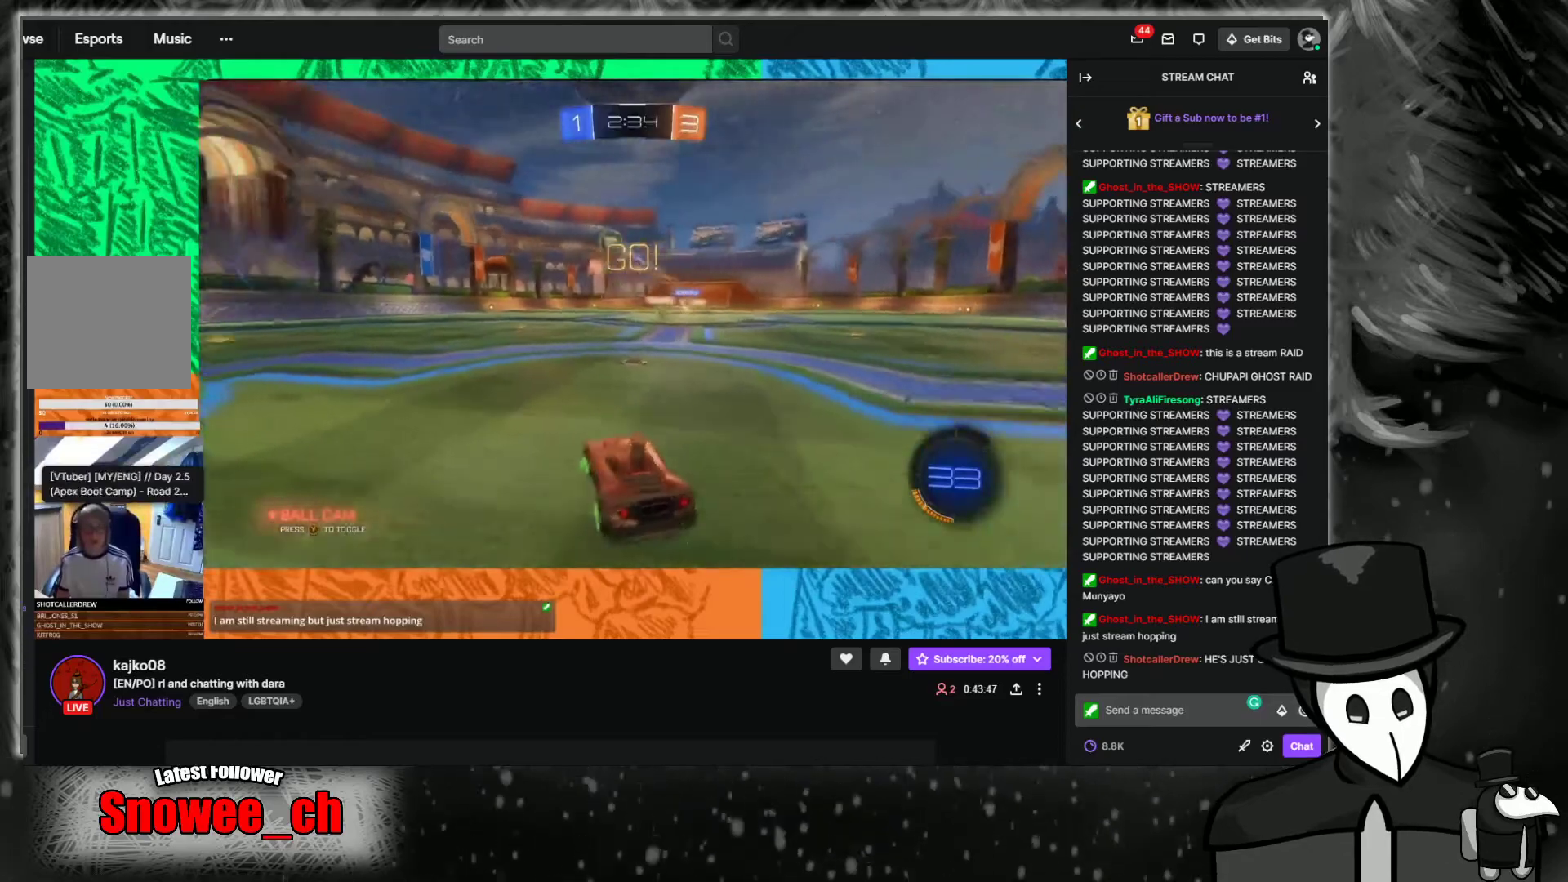
{"buttons": ["R2"], "left_stick": "left", "right_stick": "center", "events": [[352, "Y", "down"], [386, "left_stick", "center"], [420, "Y", "up"], [503, "left_stick", "left"]]}
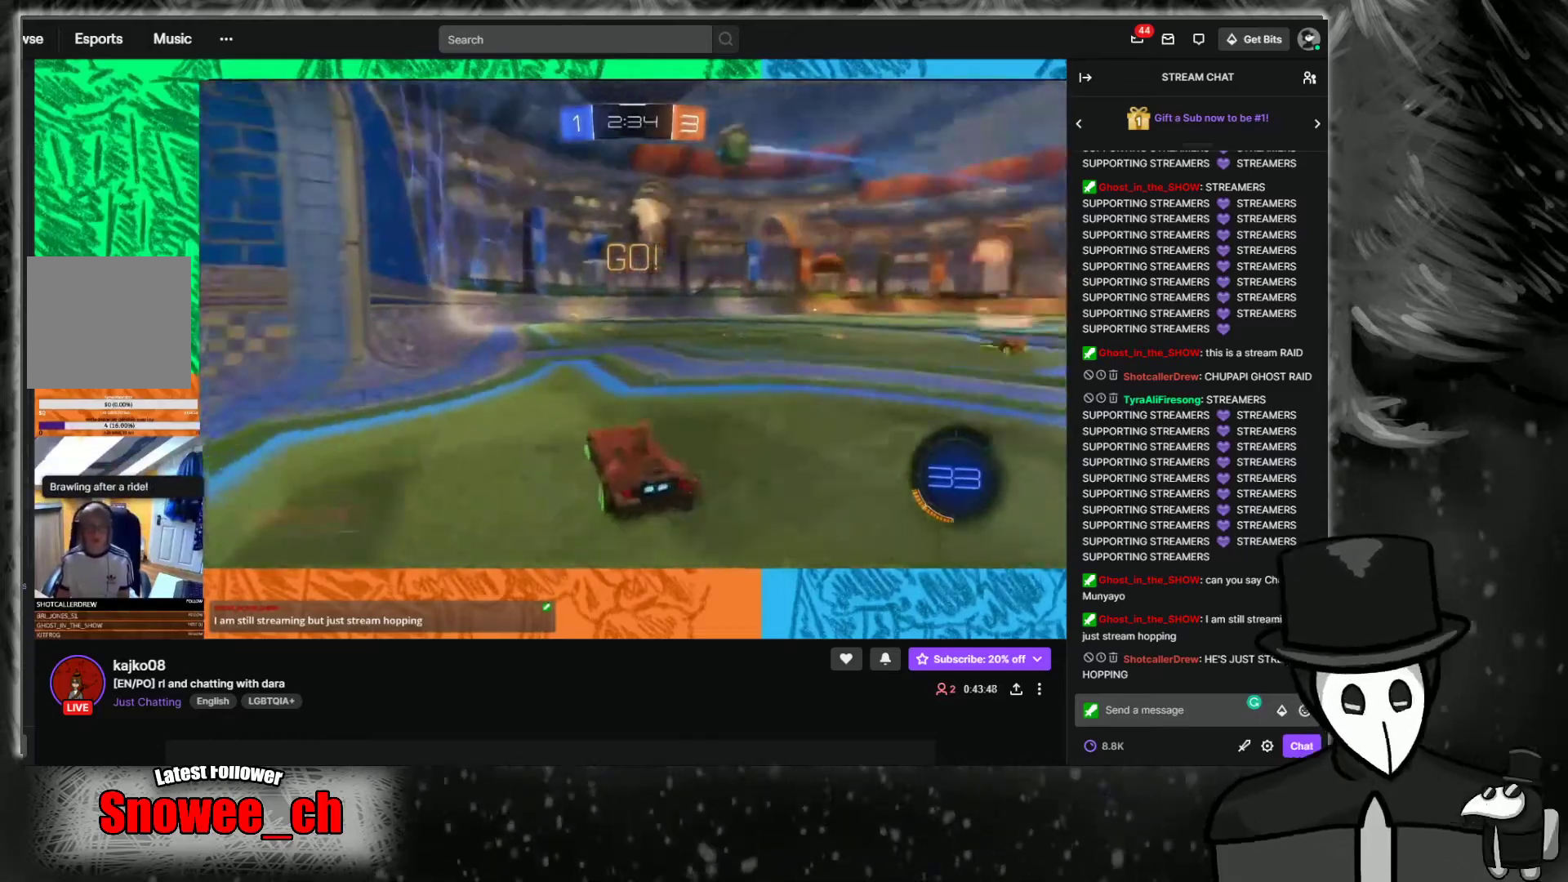
{"buttons": ["R2"], "left_stick": "right", "right_stick": "center", "events": [[34, "B", "down"], [135, "left_stick", "center"], [252, "B", "up"], [252, "left_stick", "right"]]}